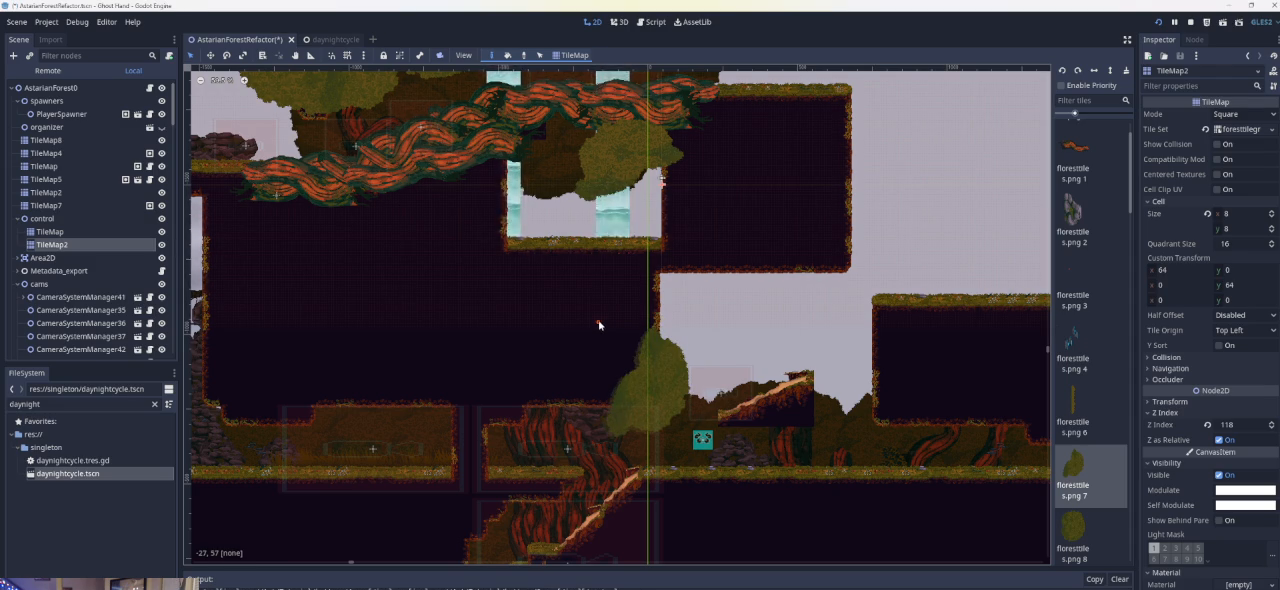
Gameplay with a controller (PlayStation layout); each line is a JSON object with the inputs held at the frame after it. "events" lists button and stick changes between this image and that frame as [ms after this image, input, new state], when the widget could be followed in between. Not read: right_stick.
{"buttons": [], "left_stick": "right", "events": [[167, "left_stick", "right"]]}
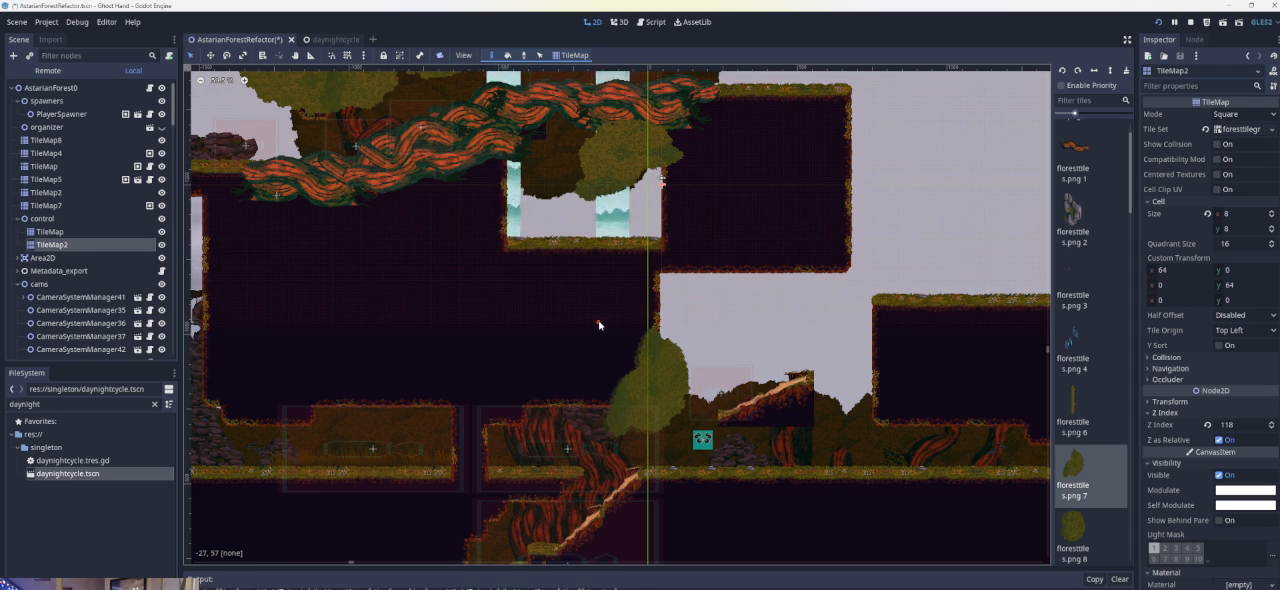
{"buttons": [], "left_stick": "center", "events": [[400, "left_stick", "center"]]}
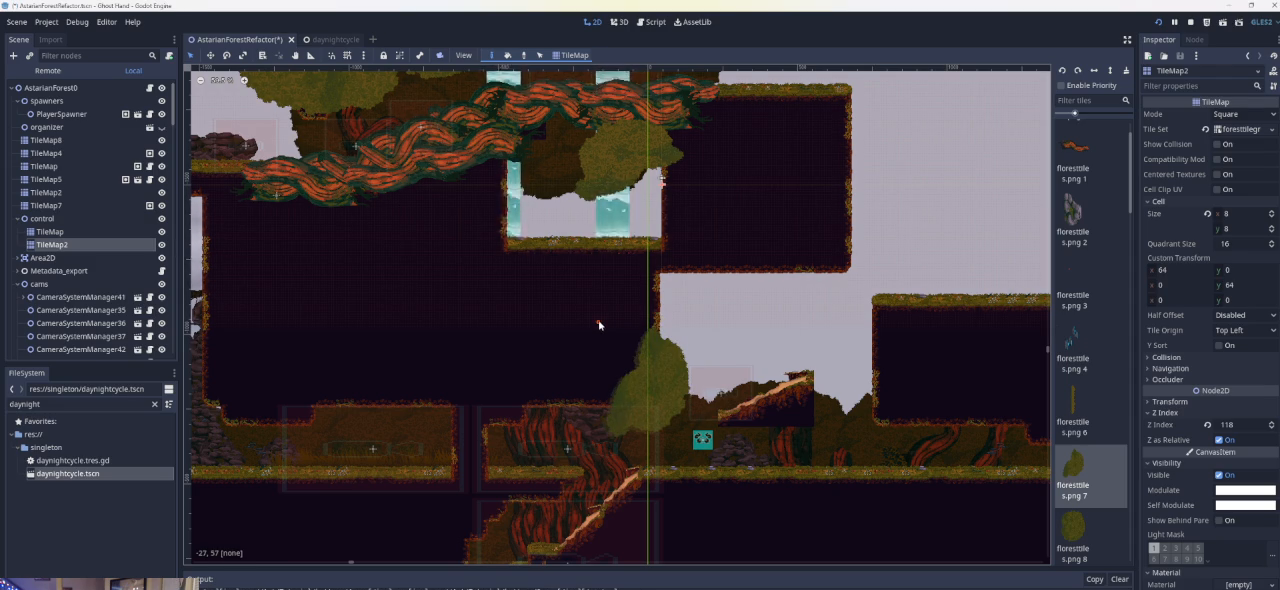
{"buttons": [], "left_stick": "center", "events": []}
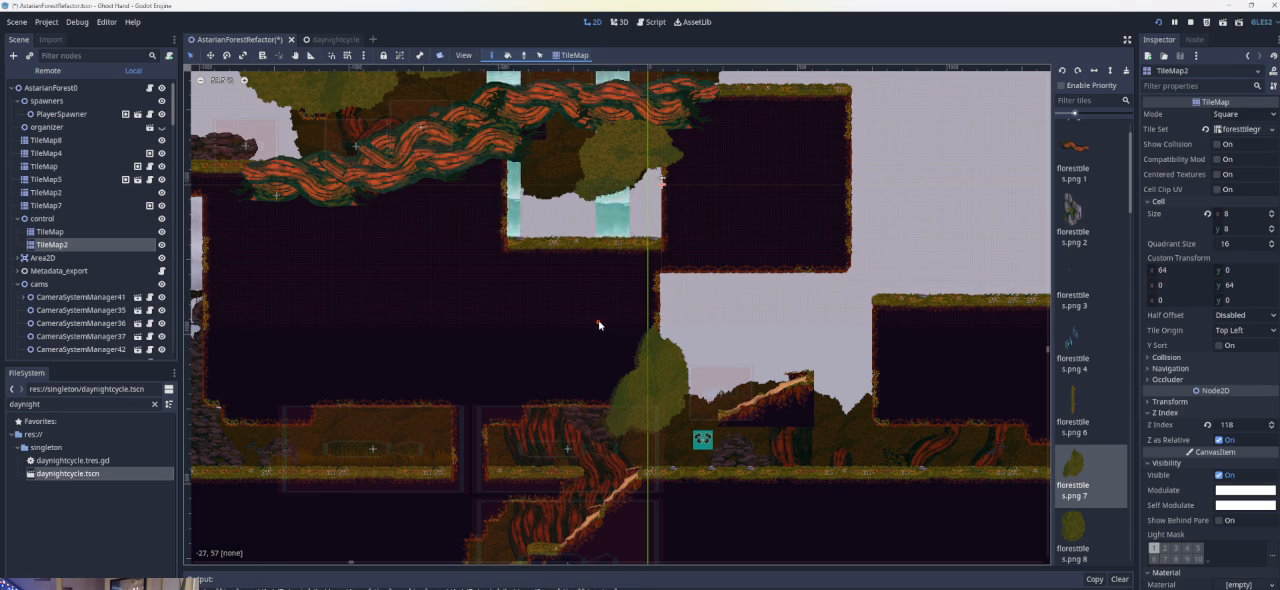
{"buttons": [], "left_stick": "center", "events": []}
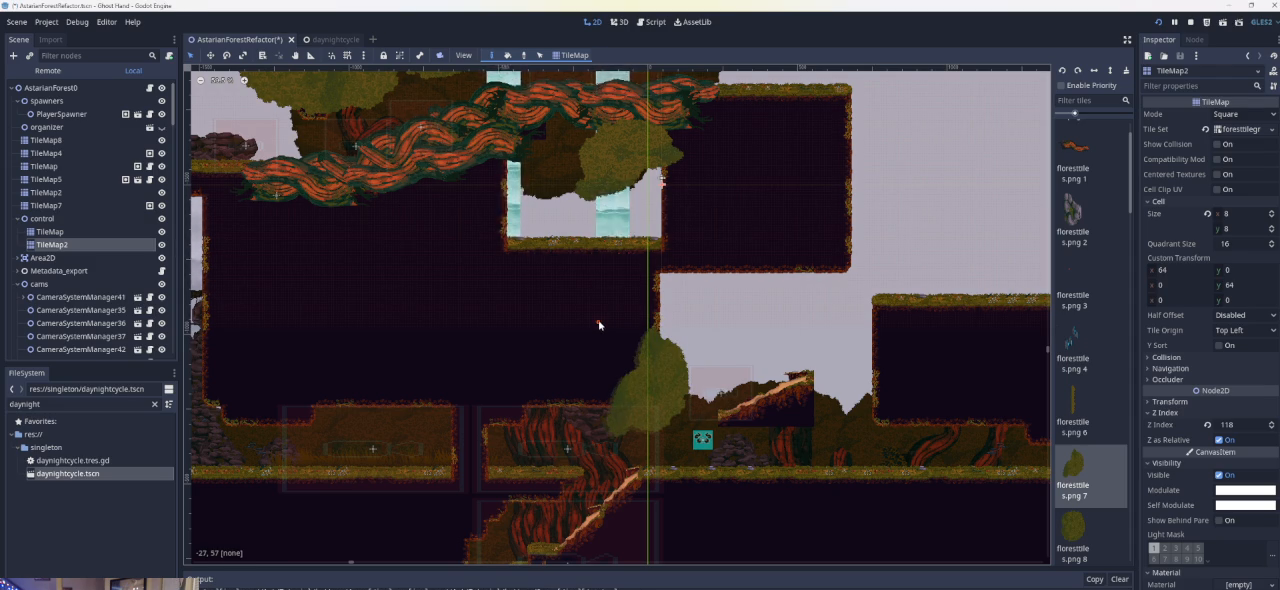
{"buttons": [], "left_stick": "center", "events": [[133, "left_stick", "up-left"], [433, "left_stick", "center"]]}